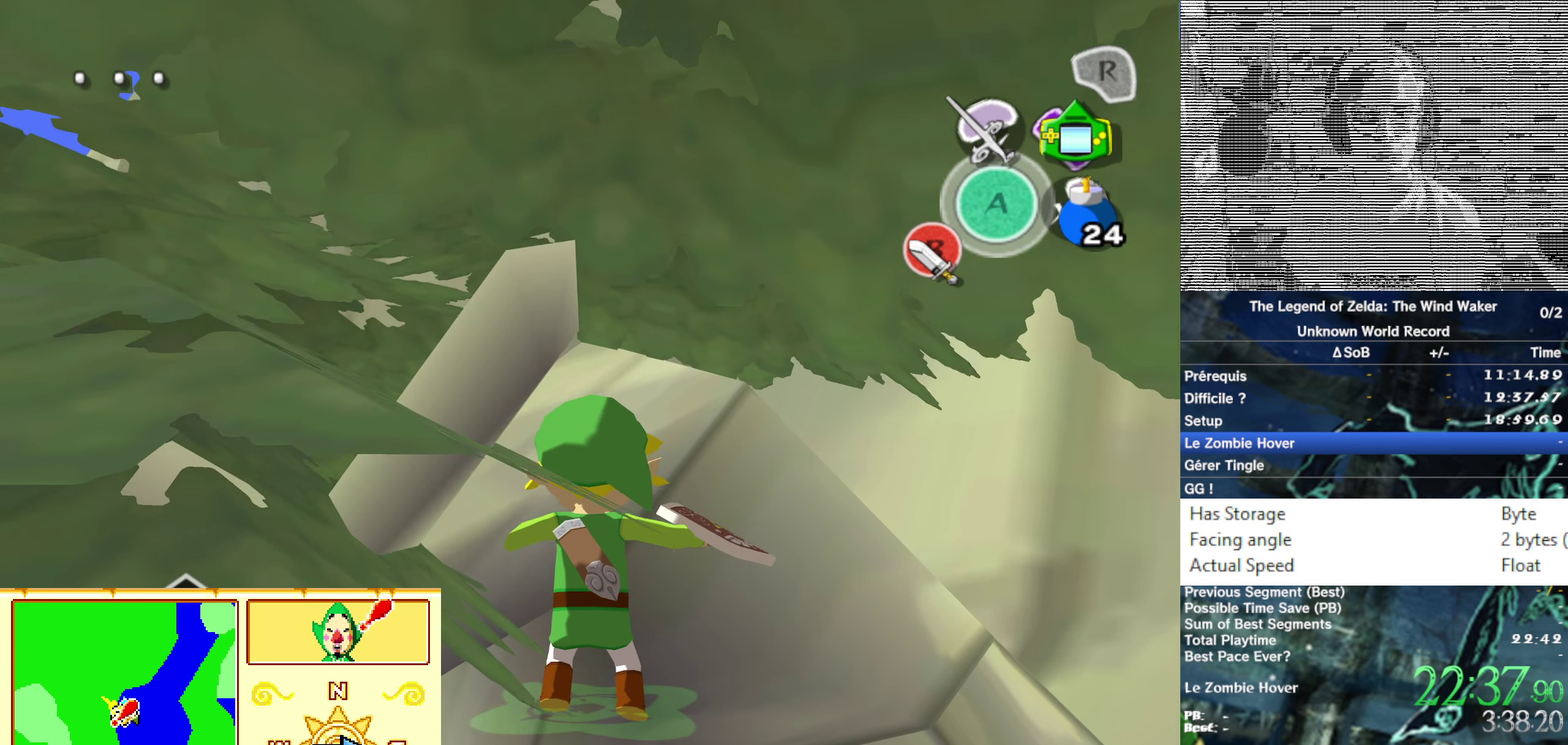
Gameplay with a controller (Nintendo layout); each line is a JSON object with the inputs held at the frame after it. Not read: L3 R3.
{"buttons": [], "left_stick": "center", "right_stick": "center"}
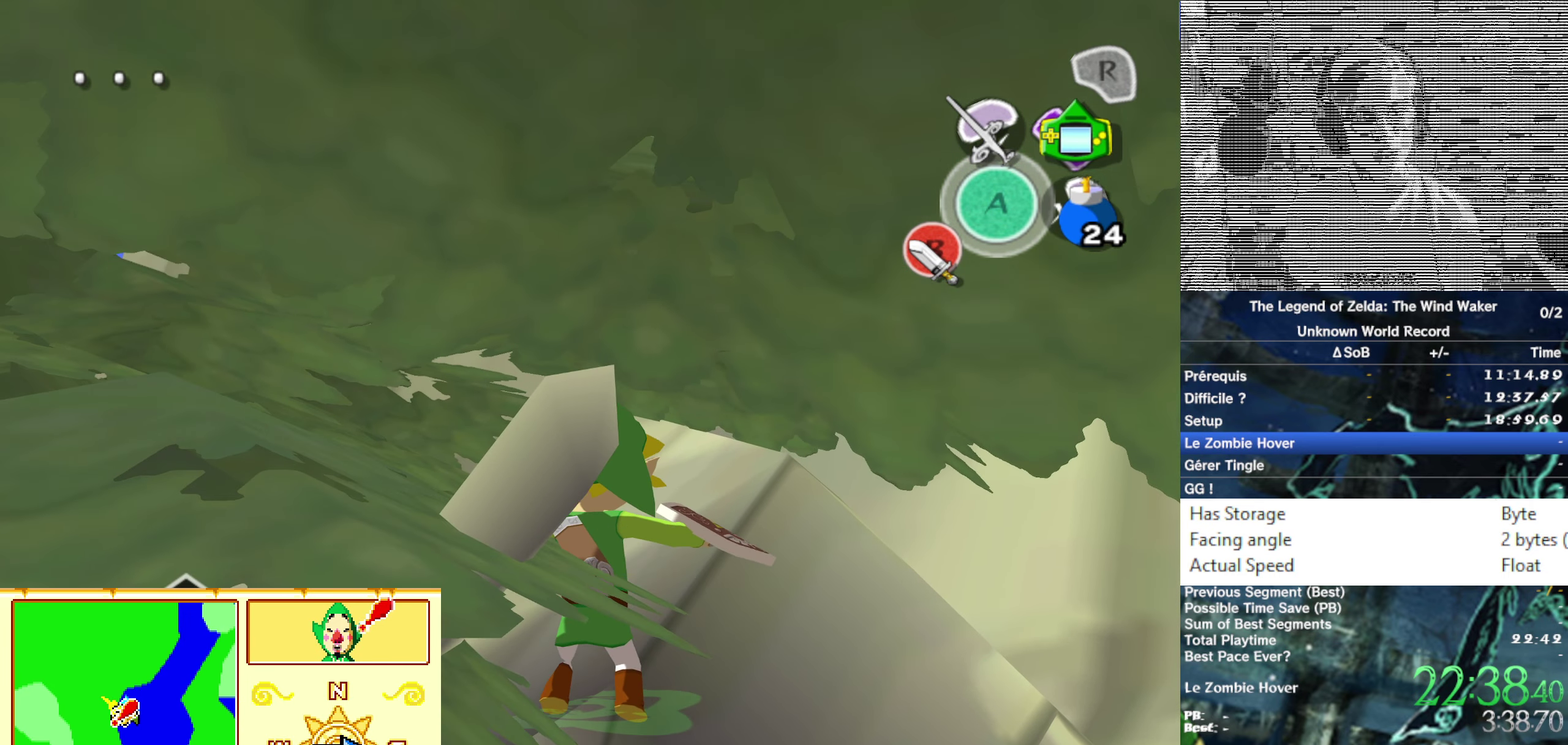
{"buttons": ["B"], "left_stick": "center", "right_stick": "center"}
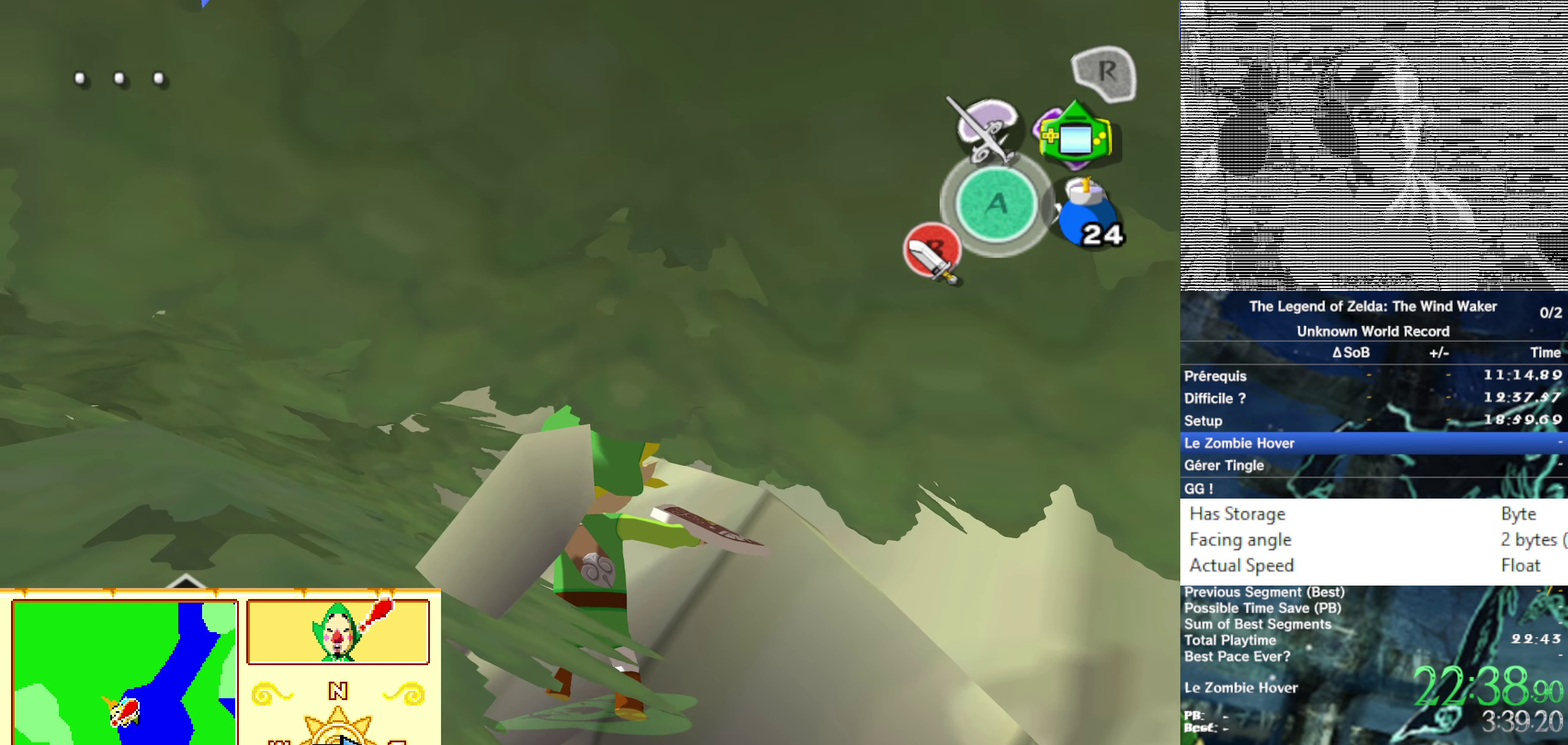
{"buttons": ["B"], "left_stick": "center", "right_stick": "center"}
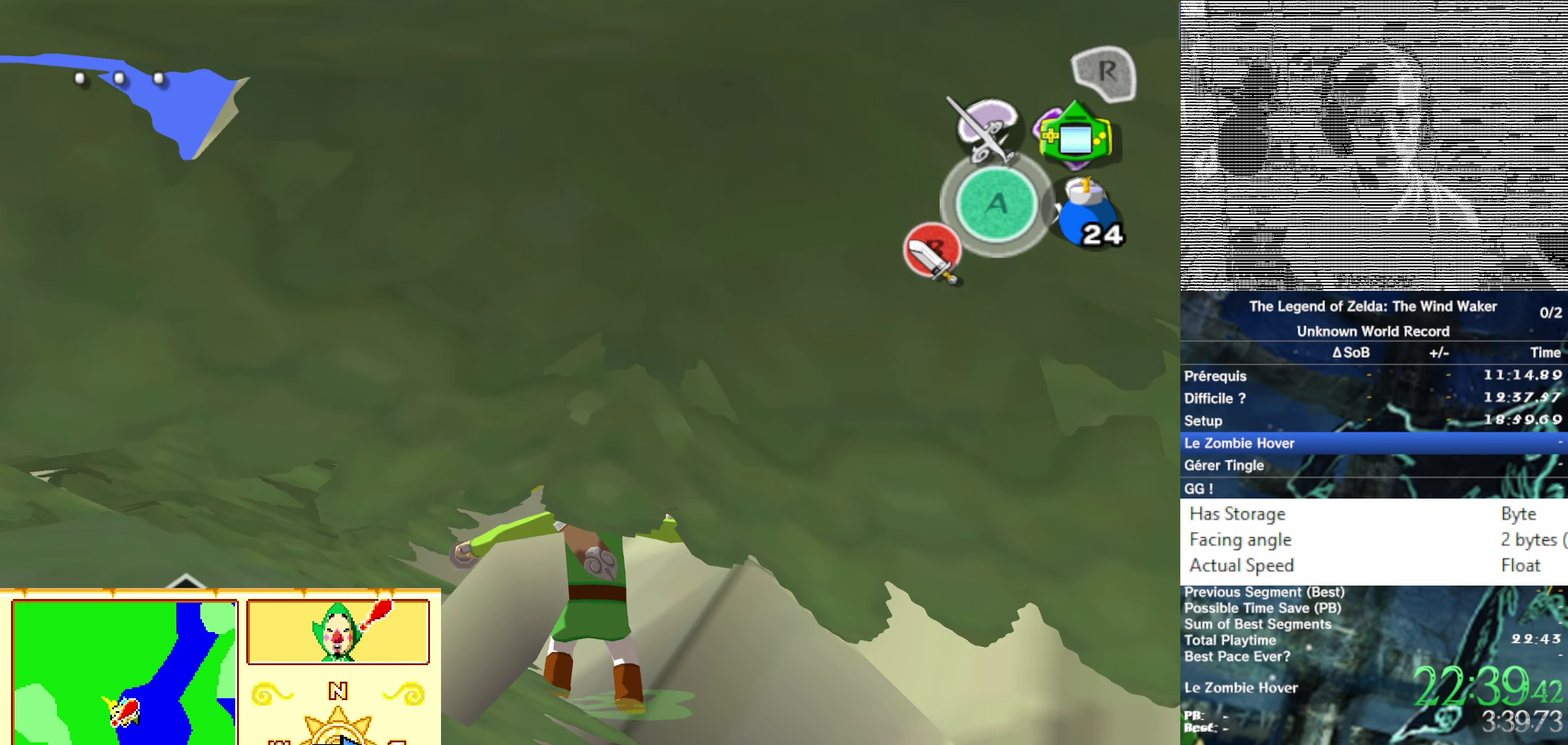
{"buttons": [], "left_stick": "center", "right_stick": "center"}
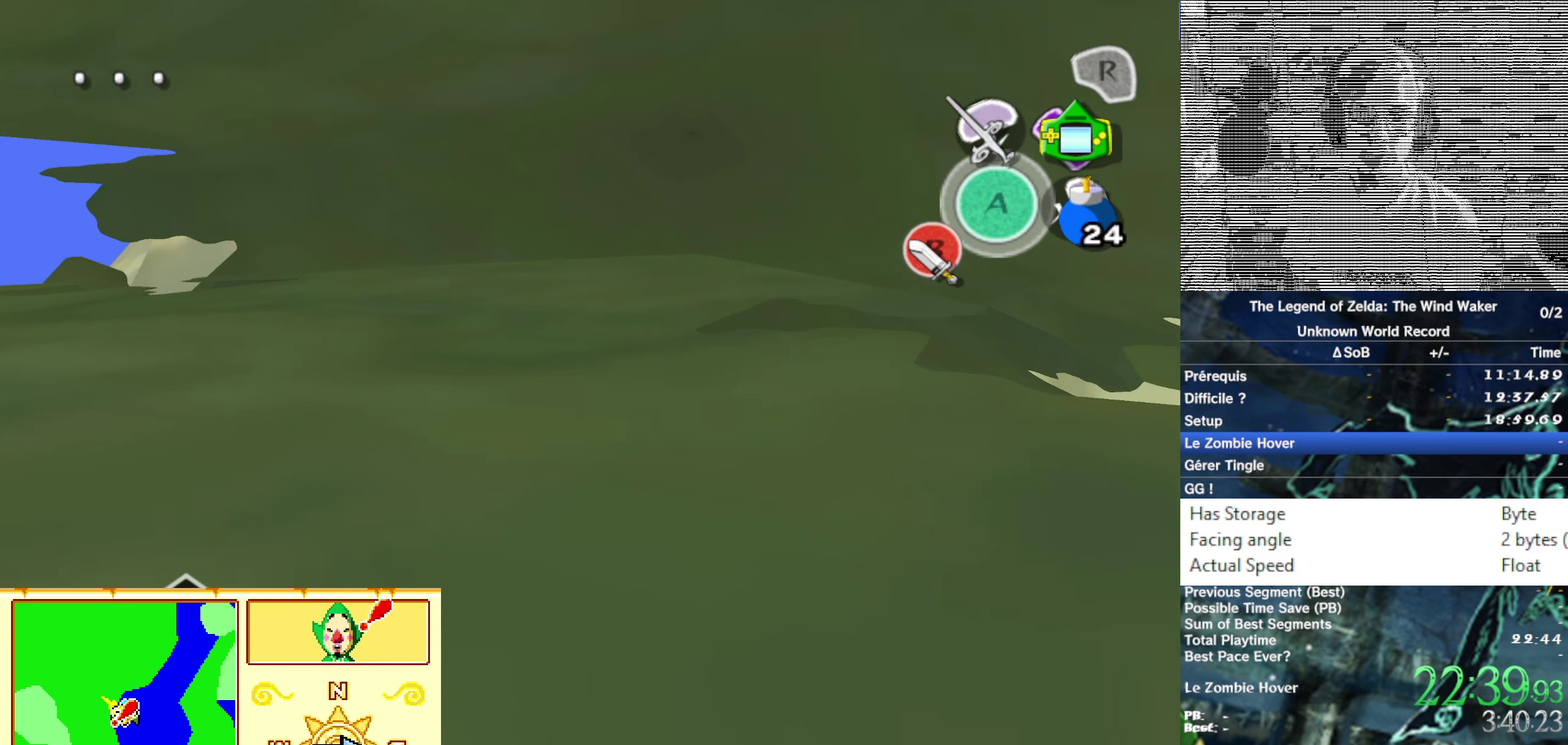
{"buttons": [], "left_stick": "center", "right_stick": "center"}
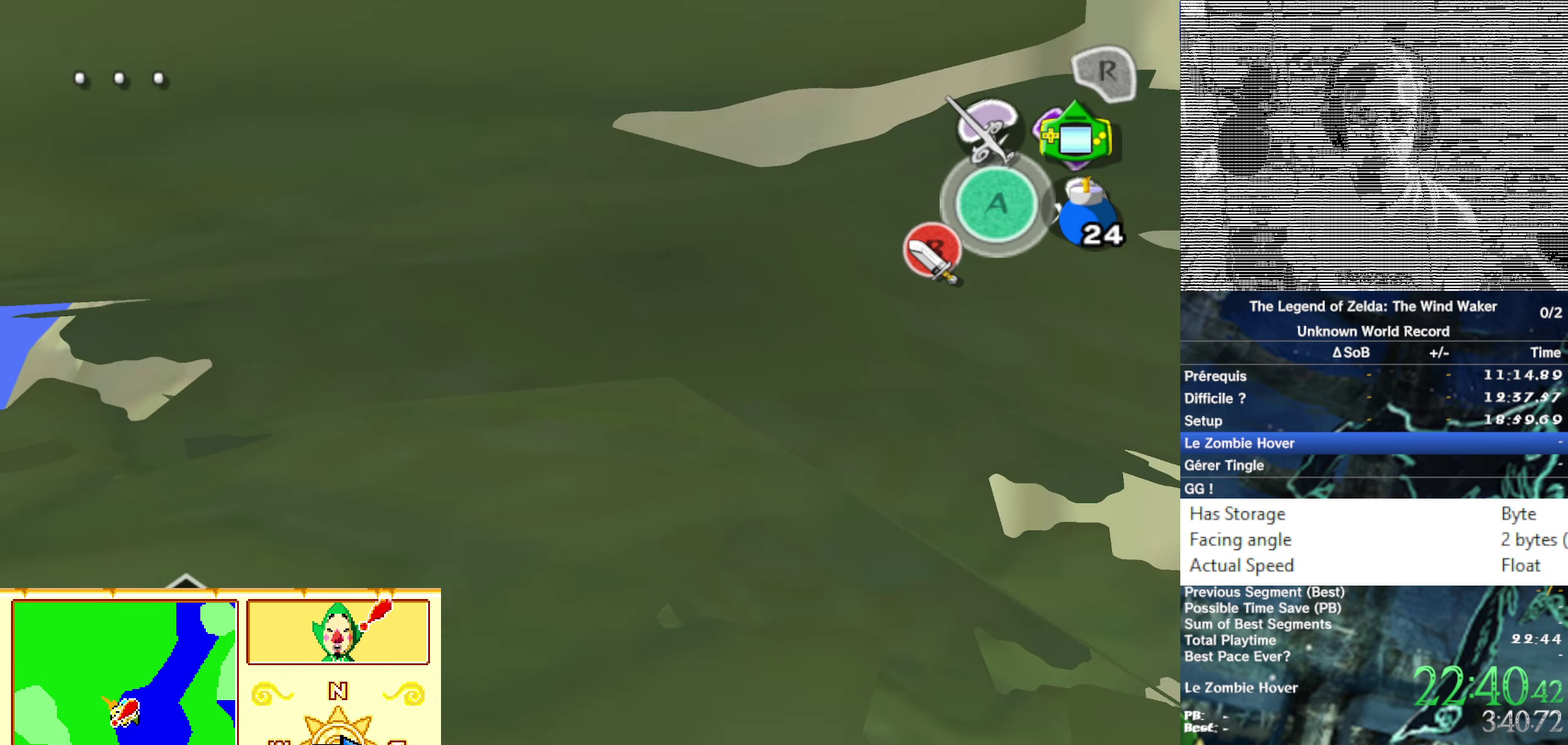
{"buttons": ["B"], "left_stick": "center", "right_stick": "center"}
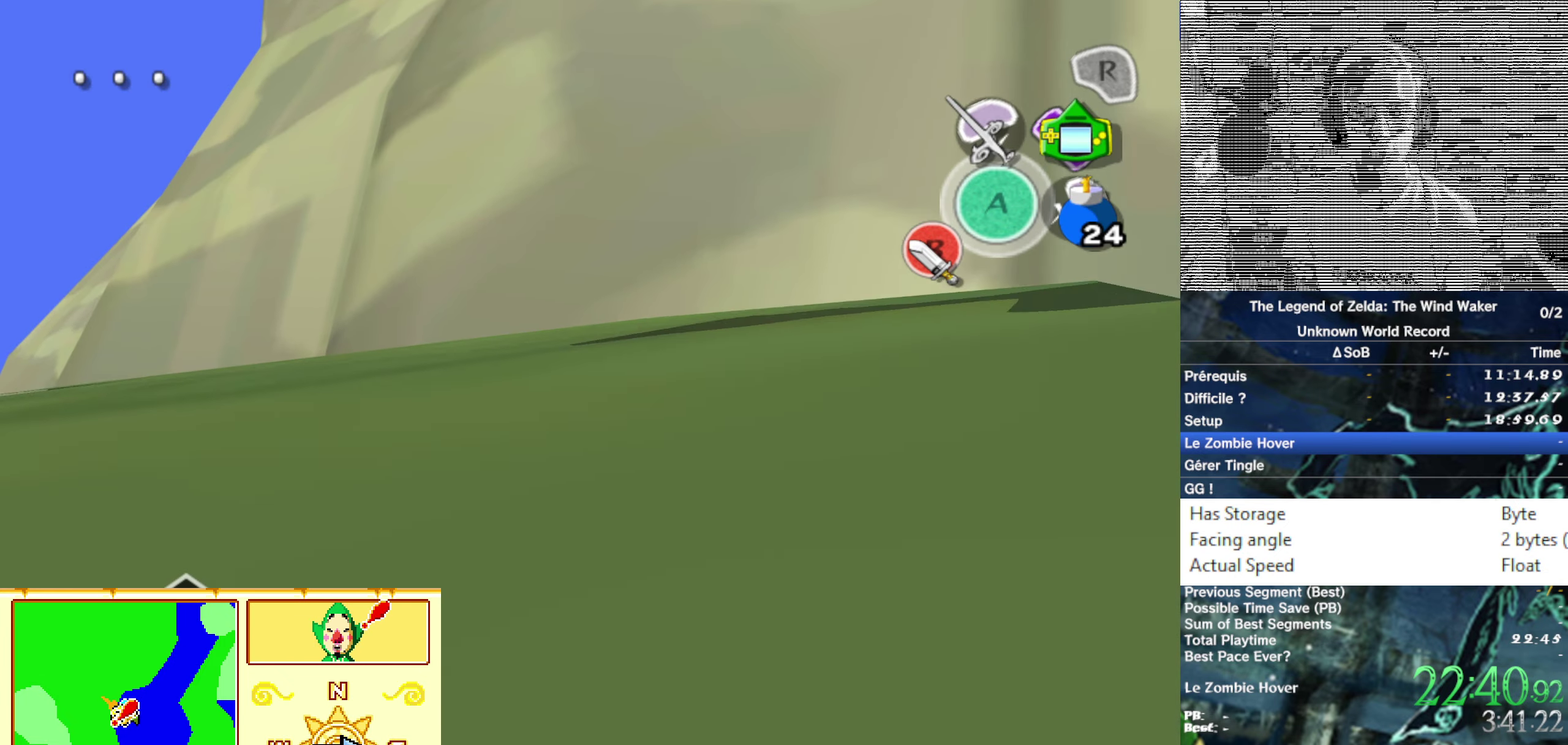
{"buttons": [], "left_stick": "center", "right_stick": "center"}
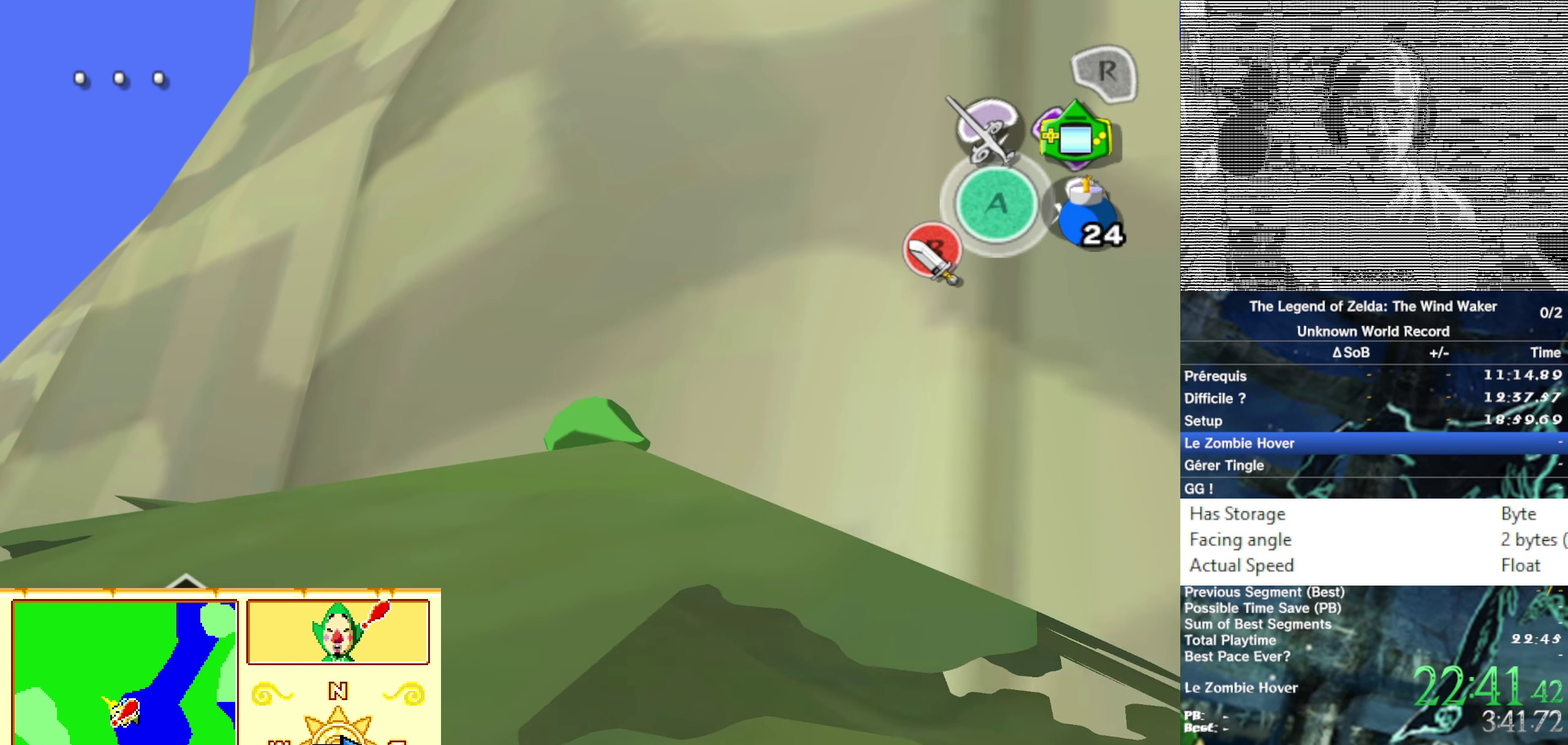
{"buttons": ["B"], "left_stick": "center", "right_stick": "center"}
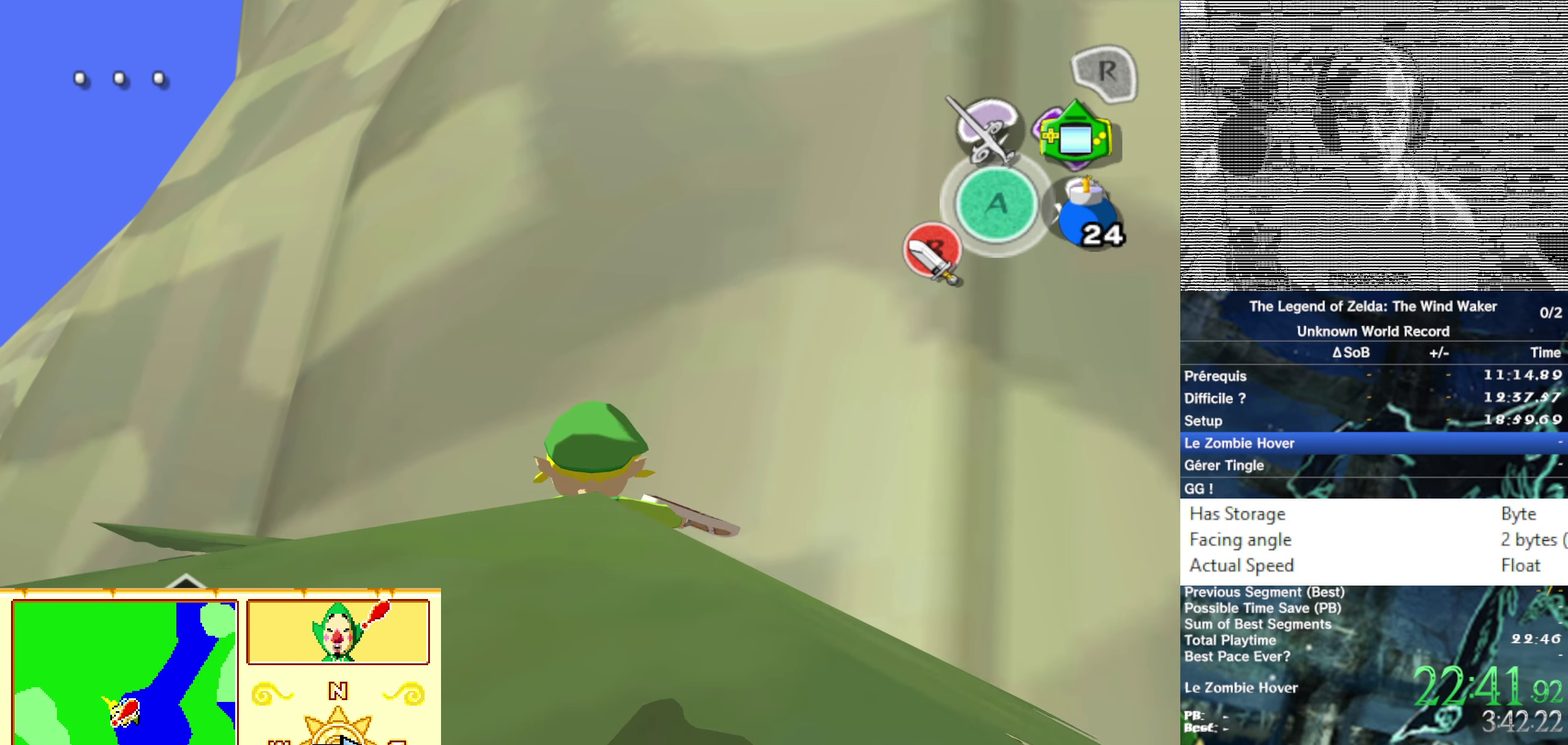
{"buttons": ["B"], "left_stick": "center", "right_stick": "center"}
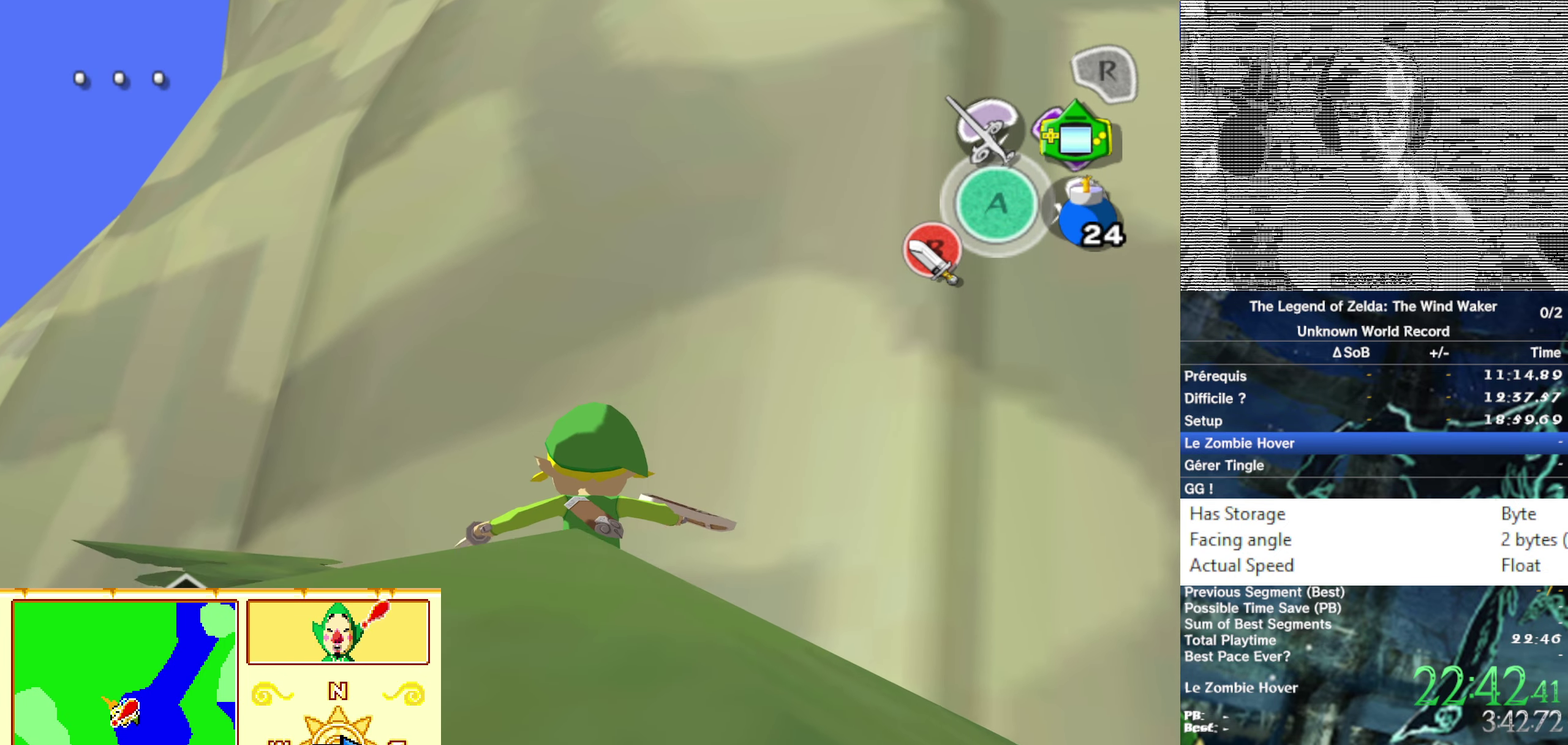
{"buttons": [], "left_stick": "center", "right_stick": "center"}
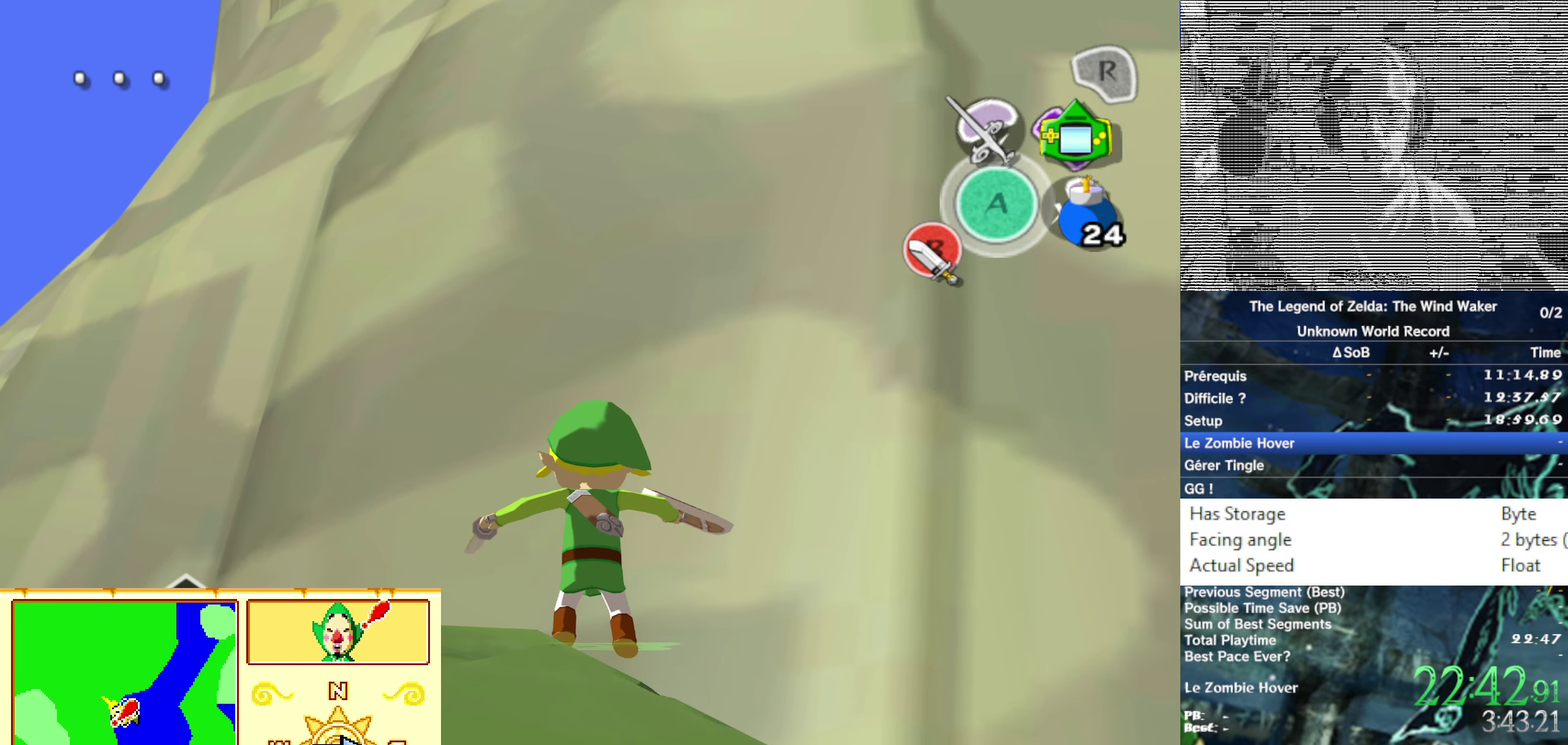
{"buttons": ["B"], "left_stick": "center", "right_stick": "center"}
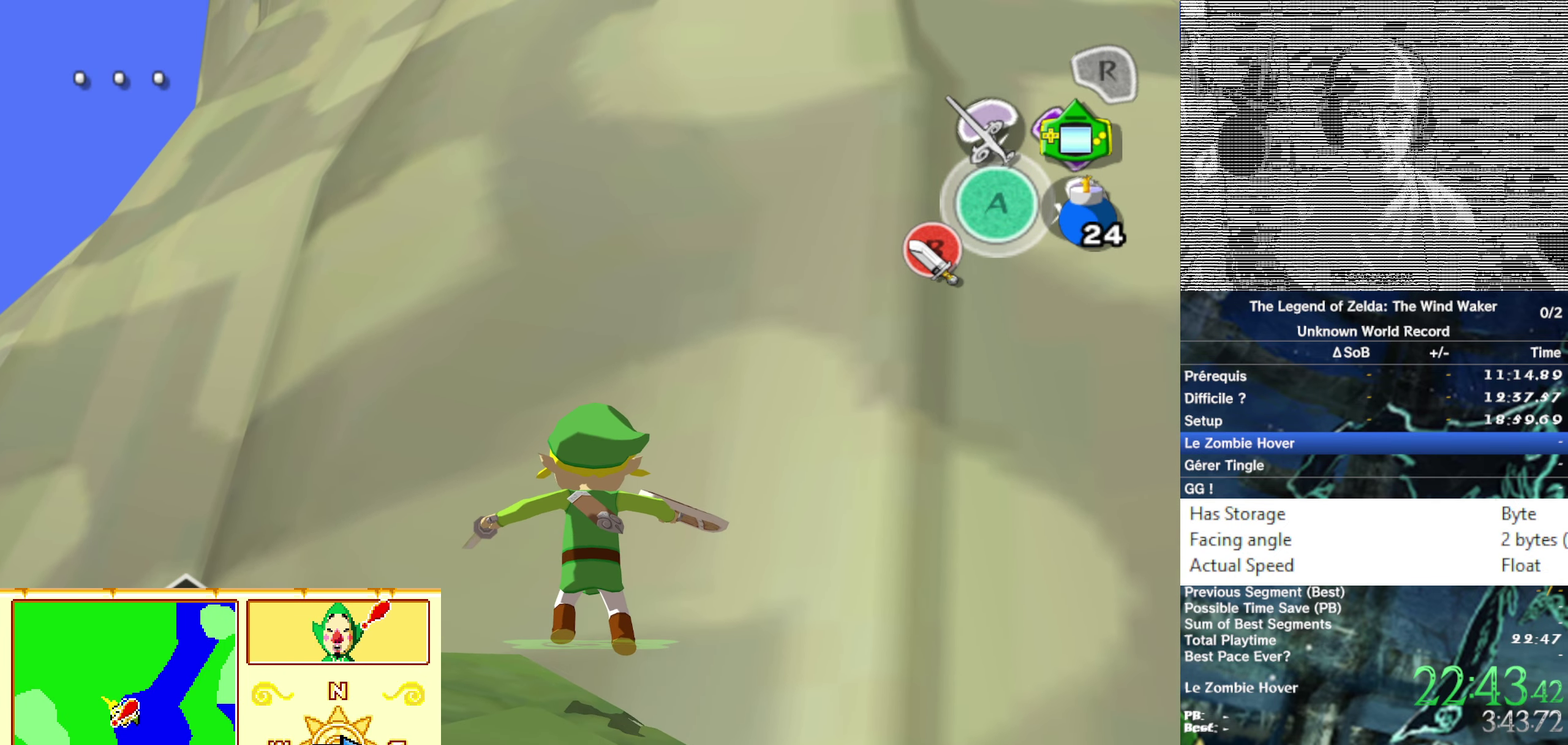
{"buttons": ["B"], "left_stick": "center", "right_stick": "center"}
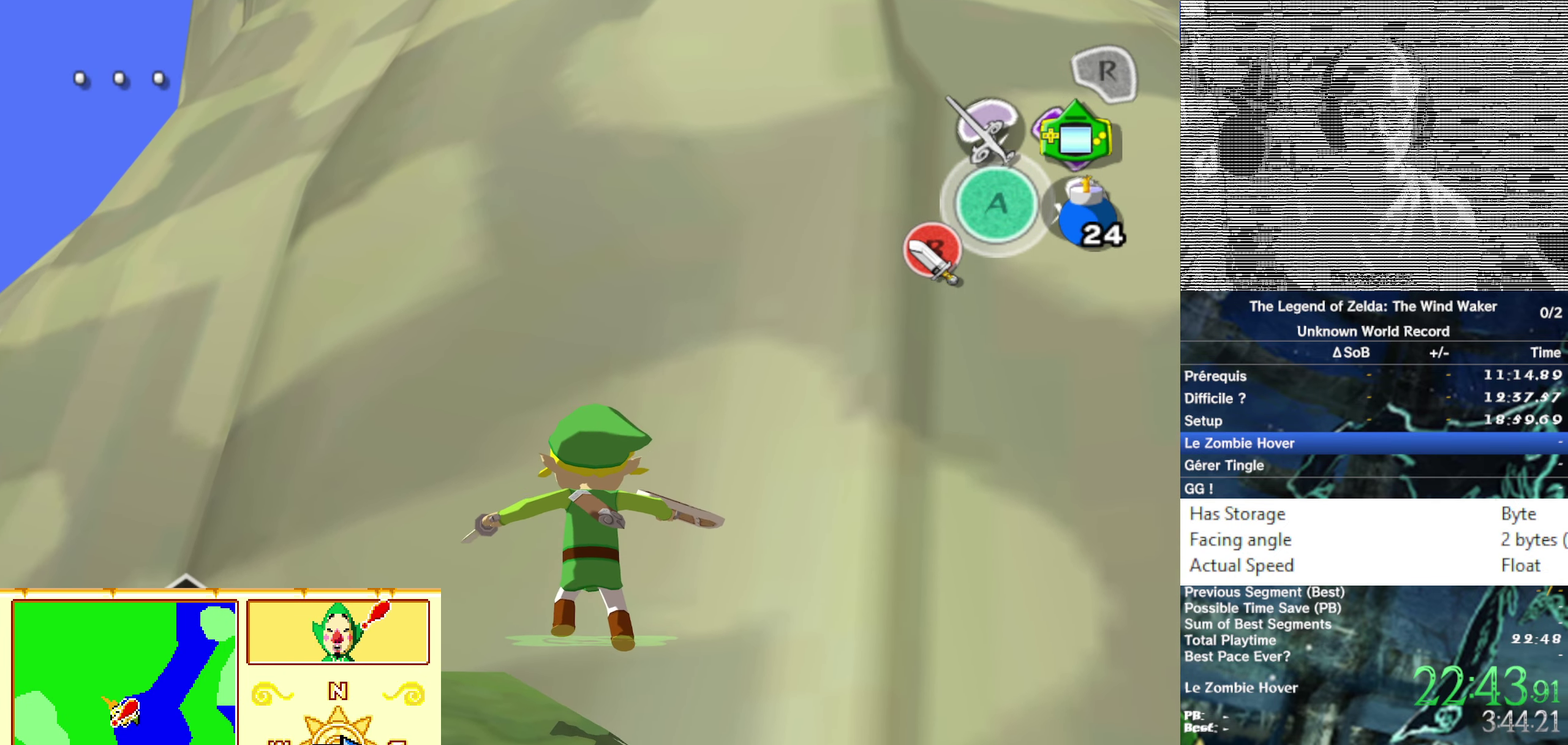
{"buttons": [], "left_stick": "center", "right_stick": "center"}
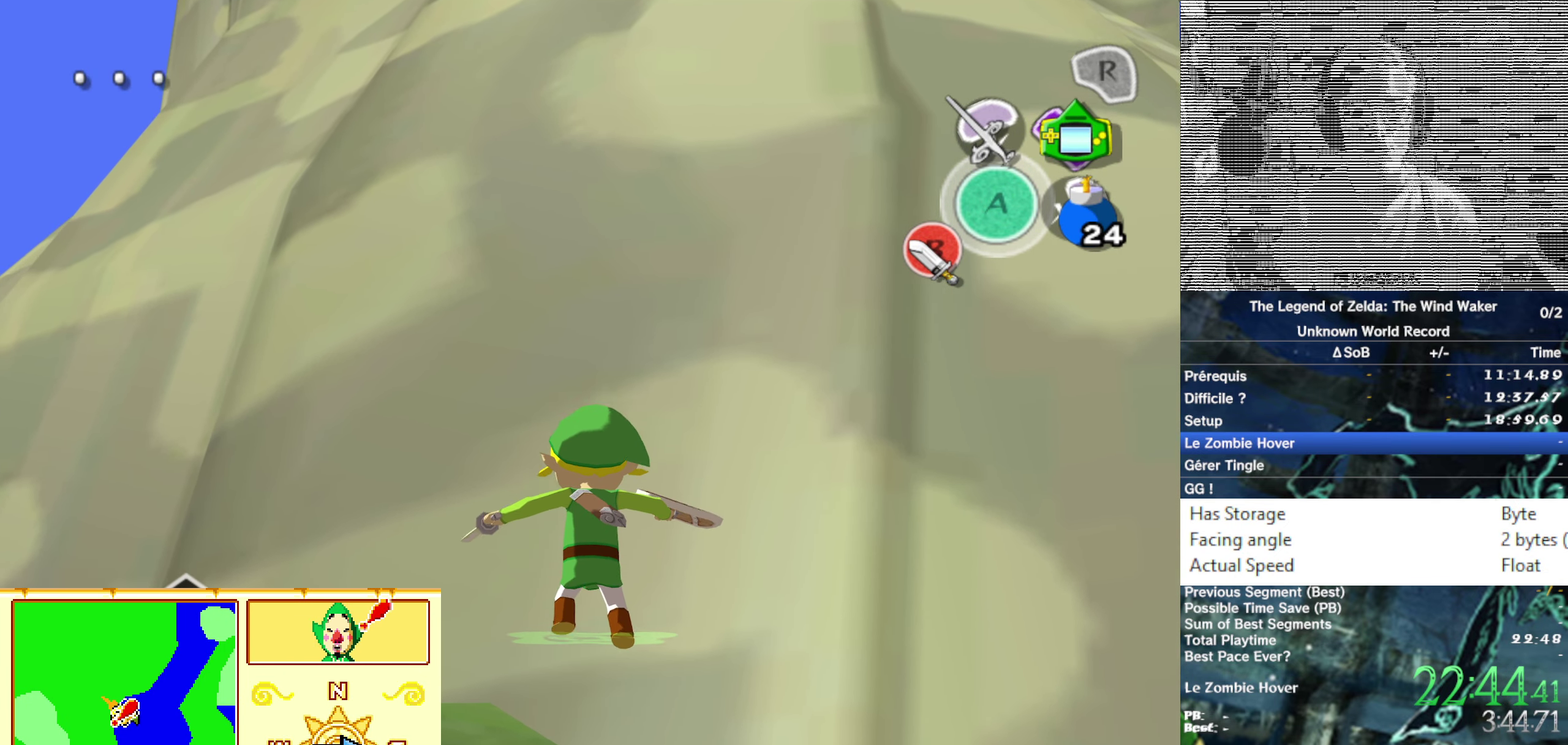
{"buttons": [], "left_stick": "center", "right_stick": "center"}
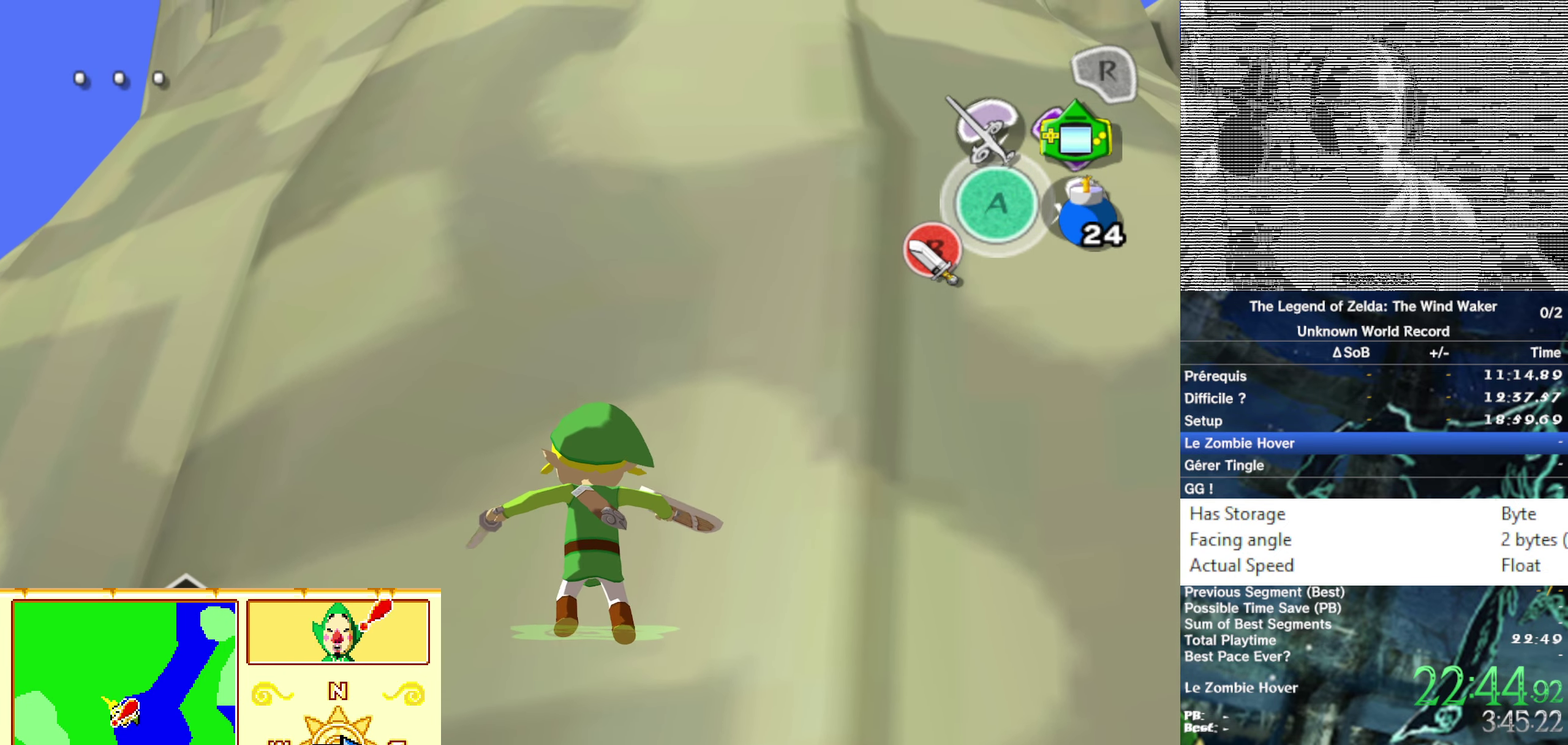
{"buttons": [], "left_stick": "center", "right_stick": "center"}
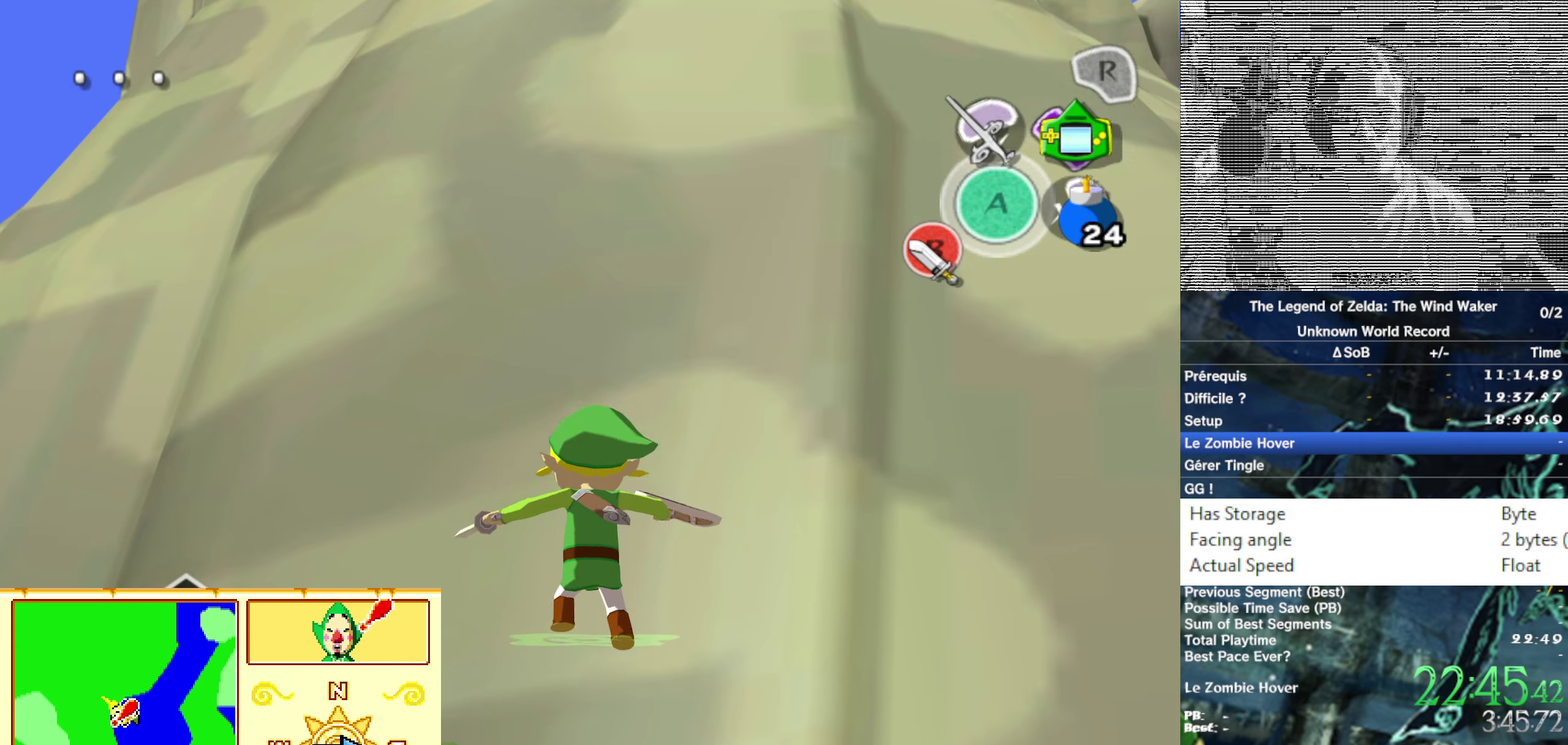
{"buttons": [], "left_stick": "center", "right_stick": "center"}
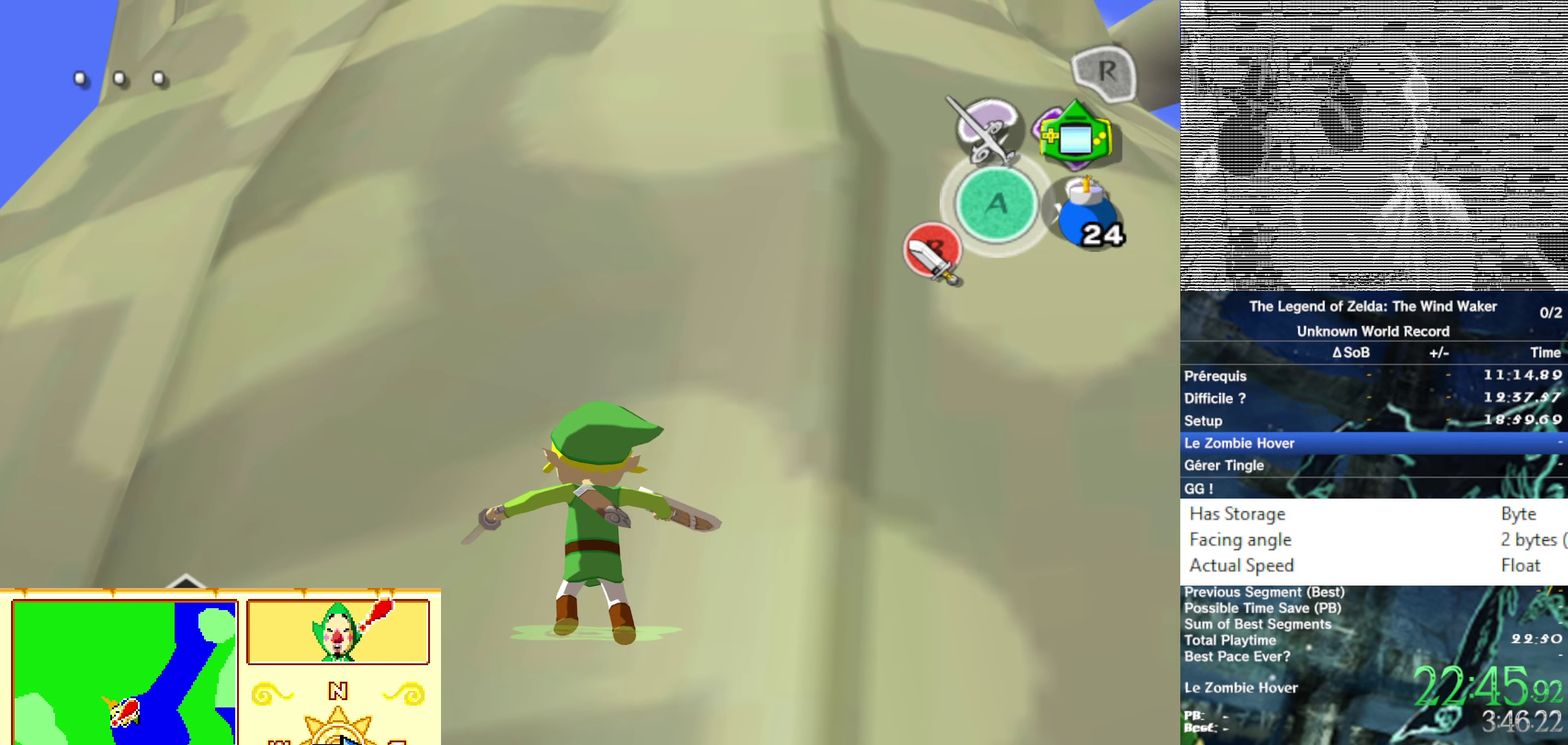
{"buttons": [], "left_stick": "center", "right_stick": "center"}
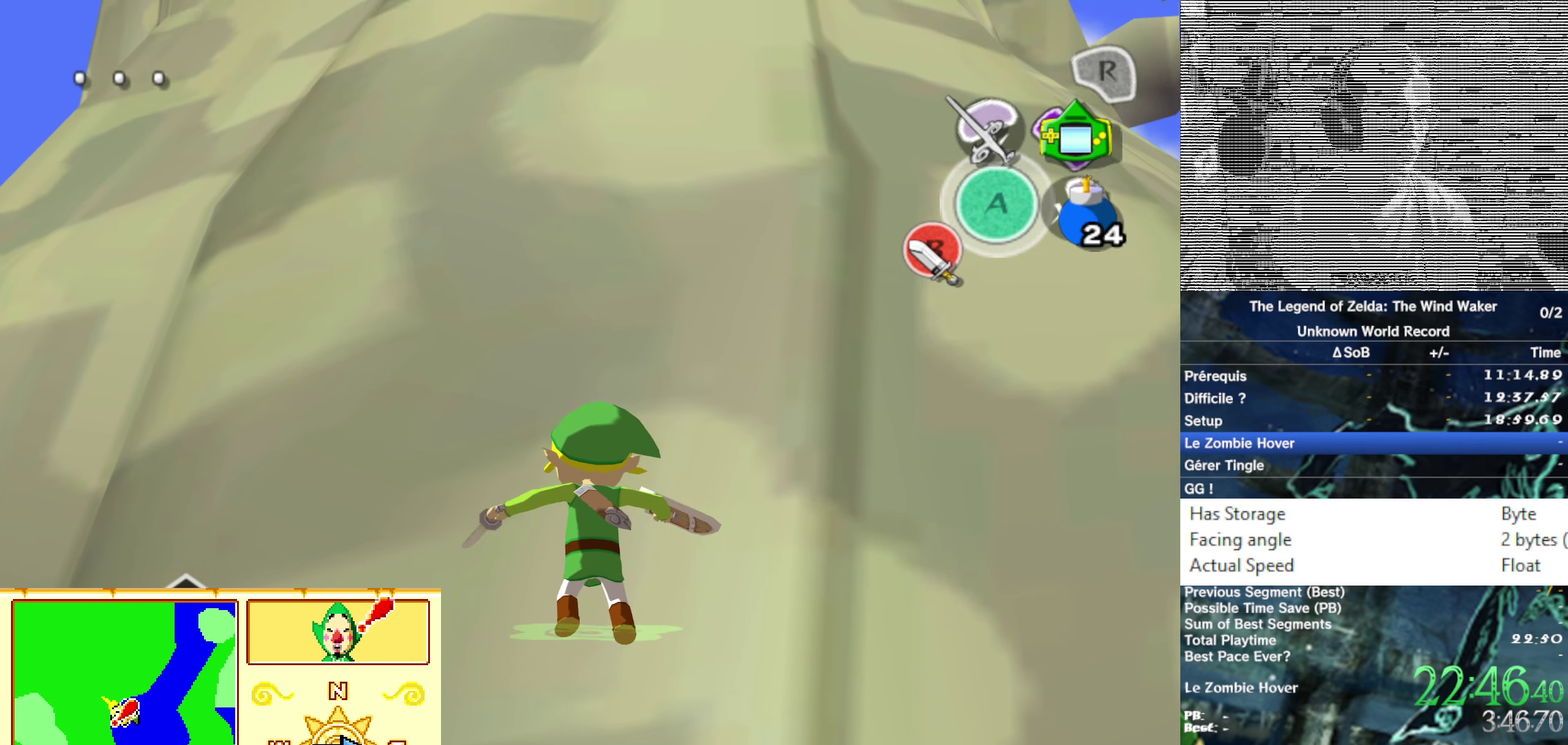
{"buttons": [], "left_stick": "center", "right_stick": "center"}
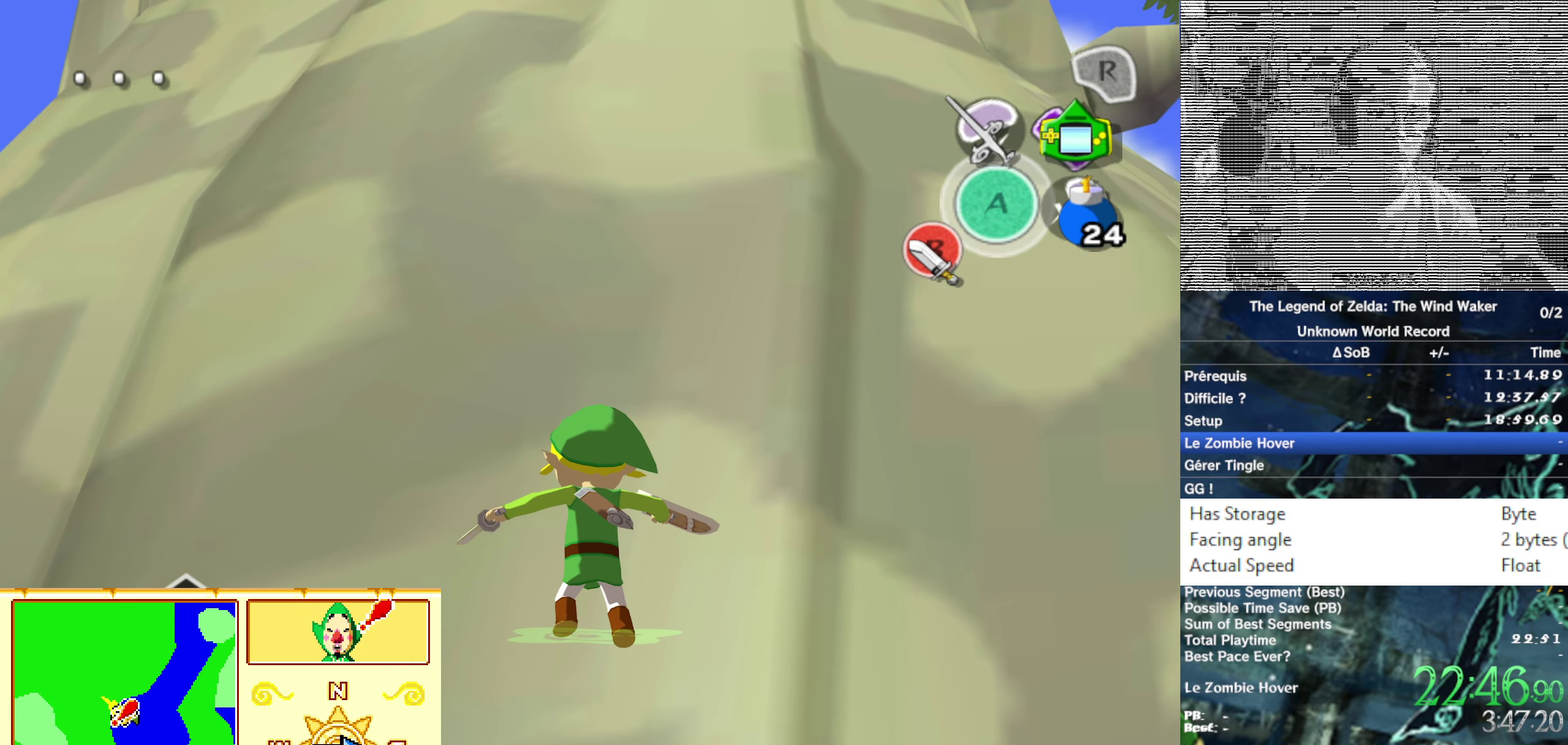
{"buttons": ["B"], "left_stick": "center", "right_stick": "center"}
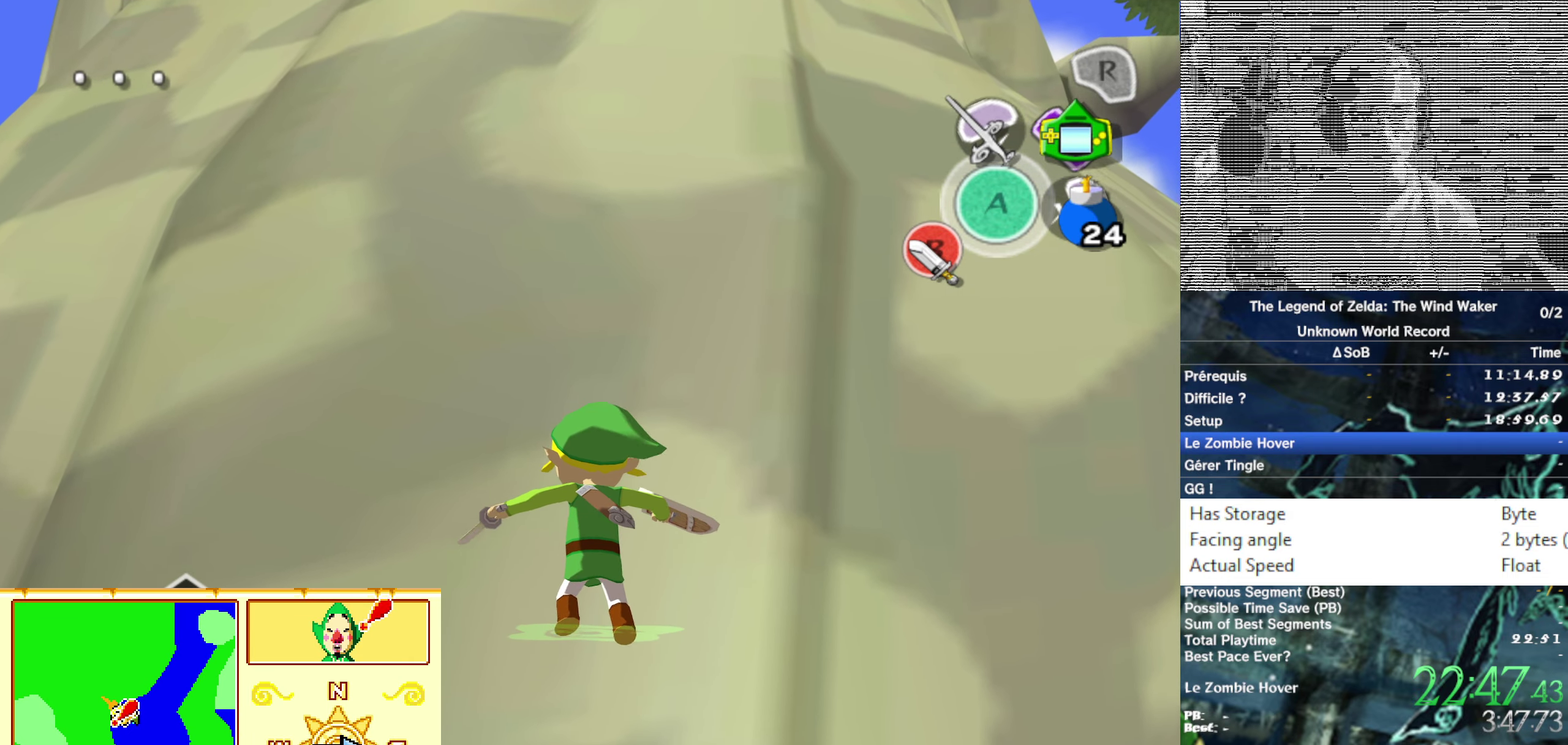
{"buttons": ["B"], "left_stick": "center", "right_stick": "center"}
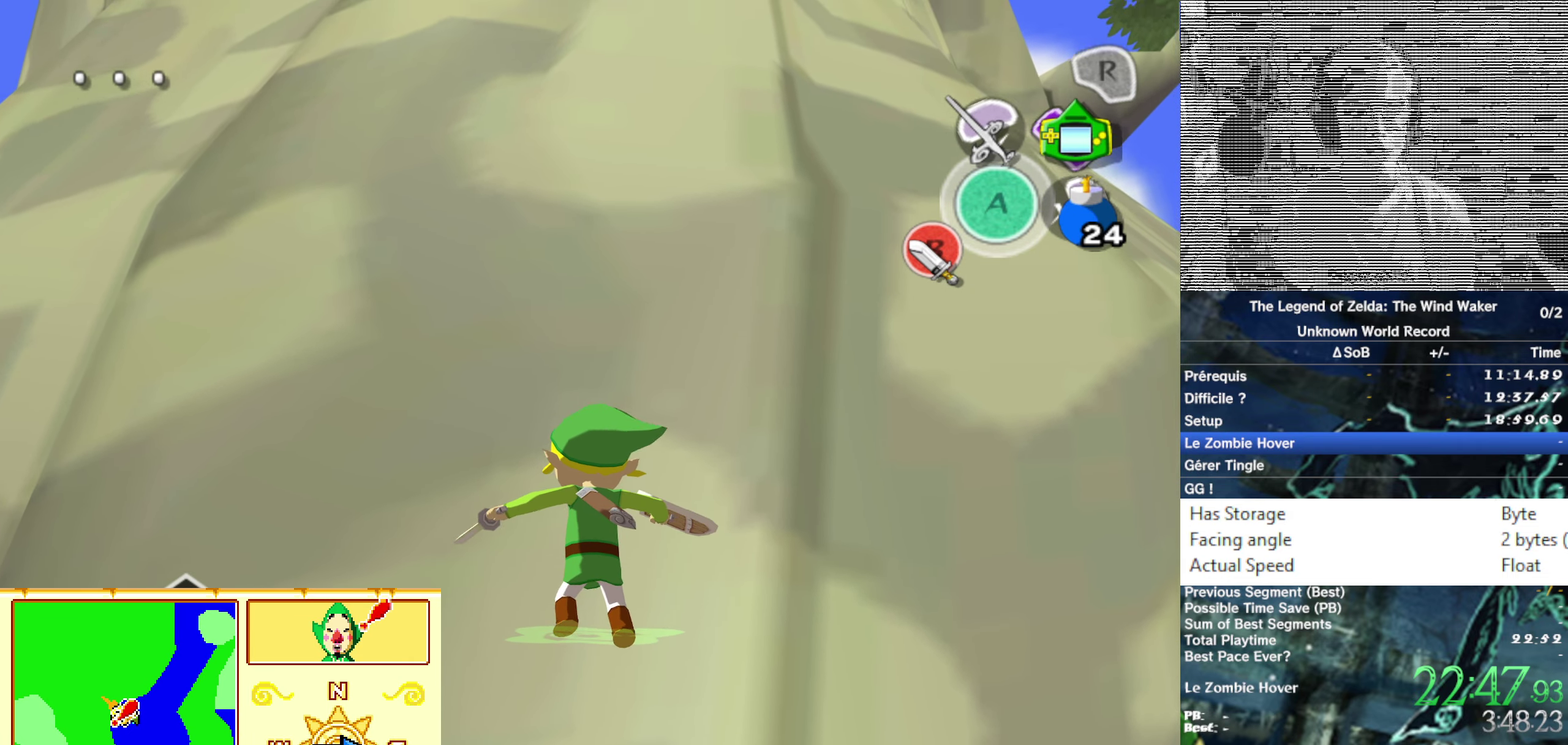
{"buttons": ["B", "L1"], "left_stick": "center", "right_stick": "center"}
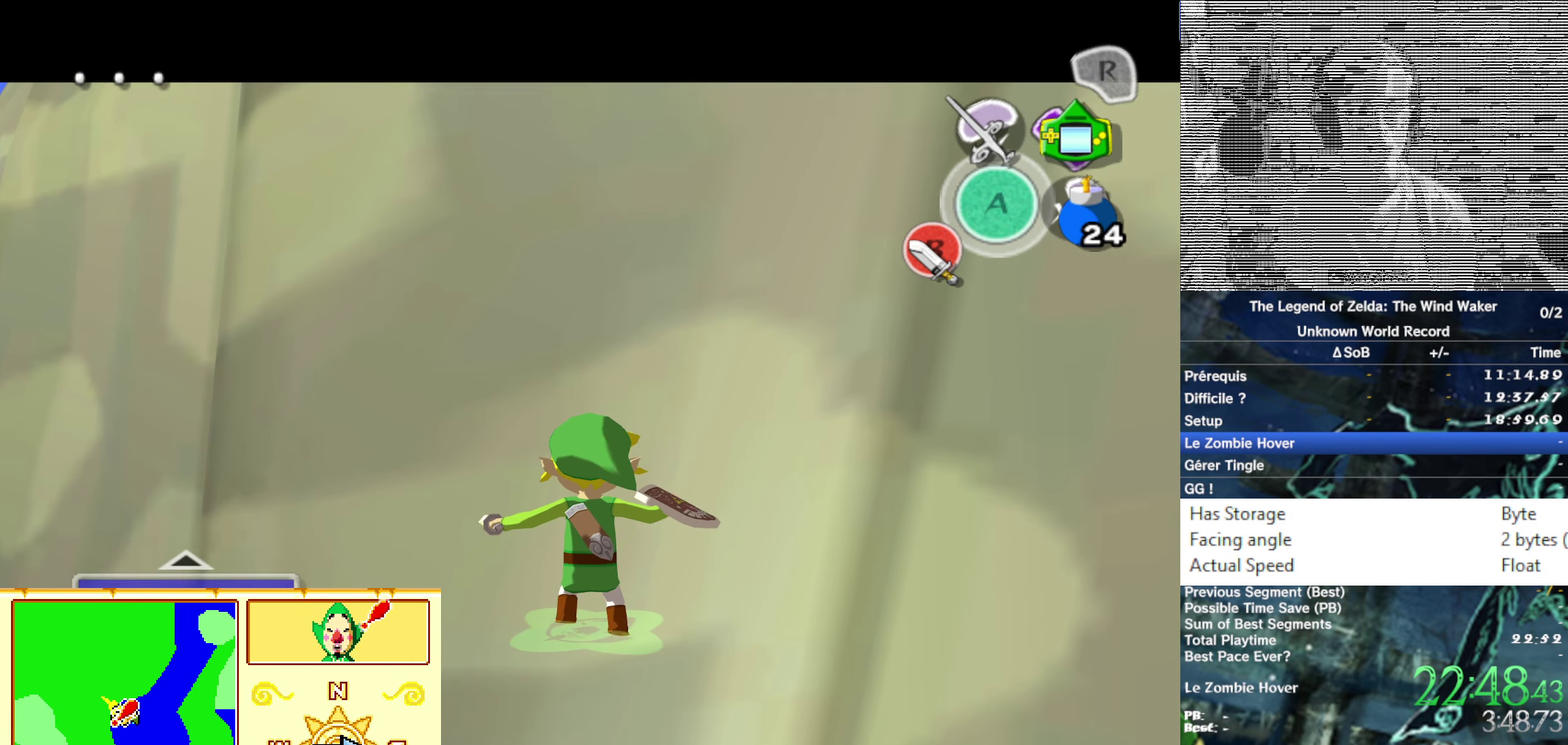
{"buttons": ["B"], "left_stick": "center", "right_stick": "center"}
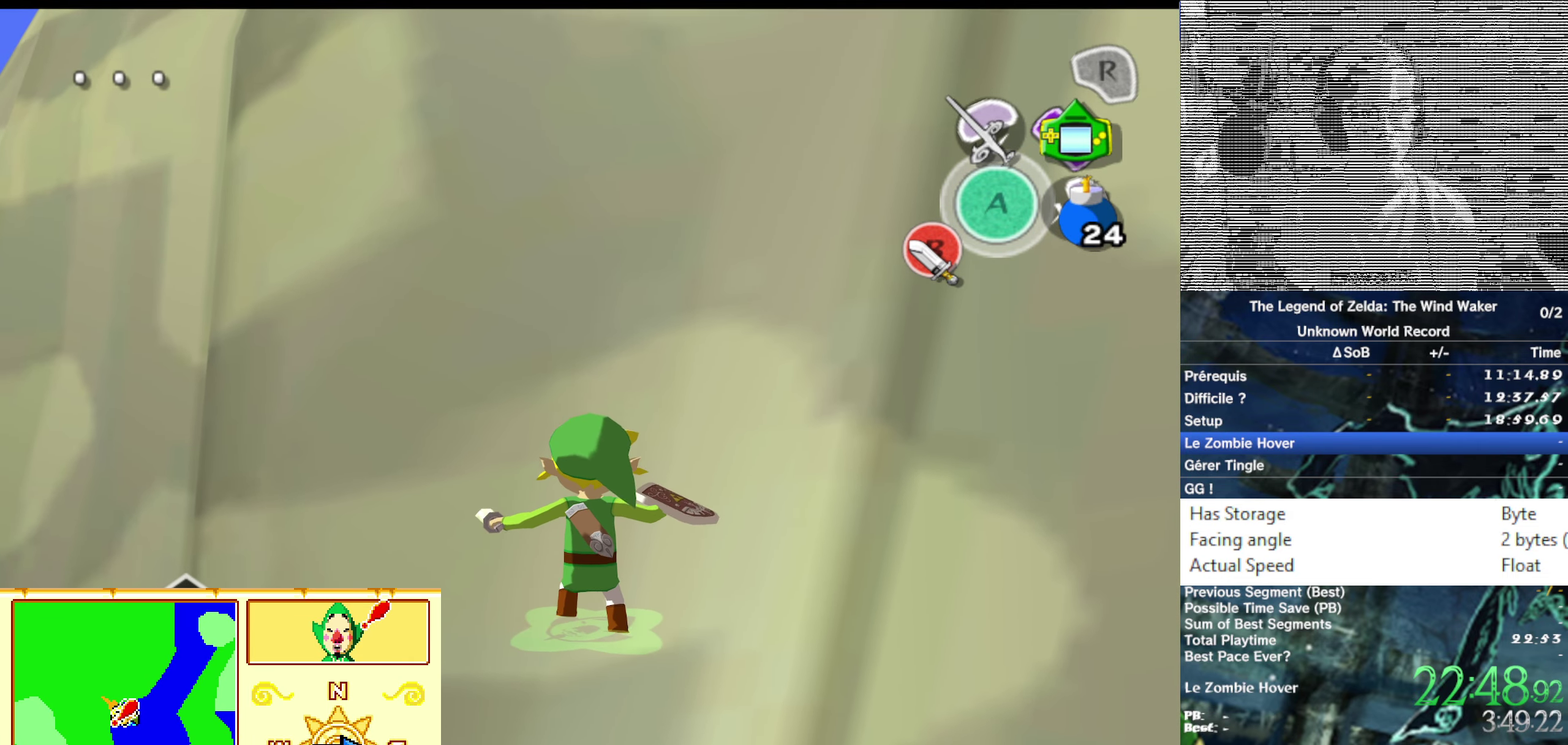
{"buttons": [], "left_stick": "center", "right_stick": "center"}
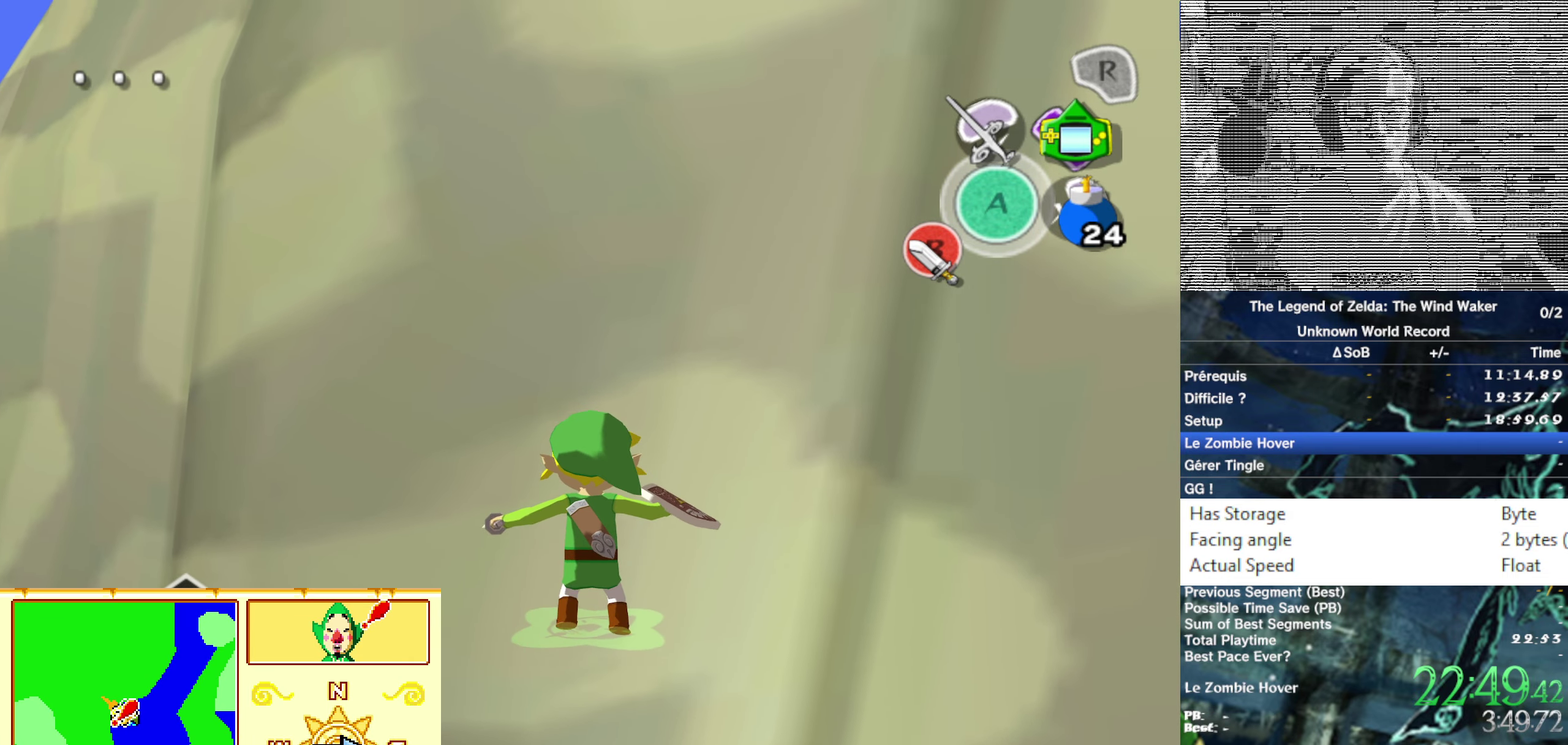
{"buttons": ["B"], "left_stick": "center", "right_stick": "center"}
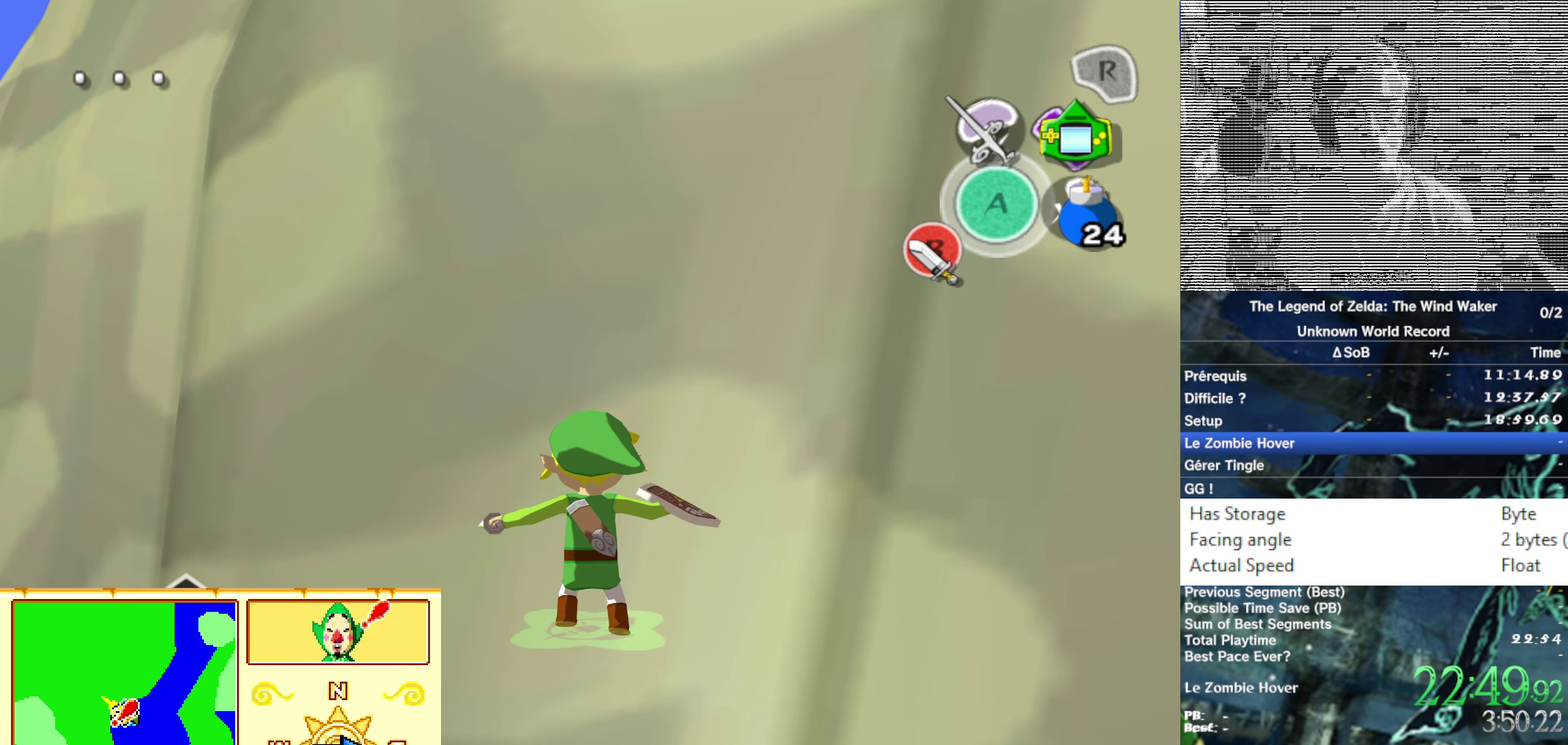
{"buttons": [], "left_stick": "center", "right_stick": "center"}
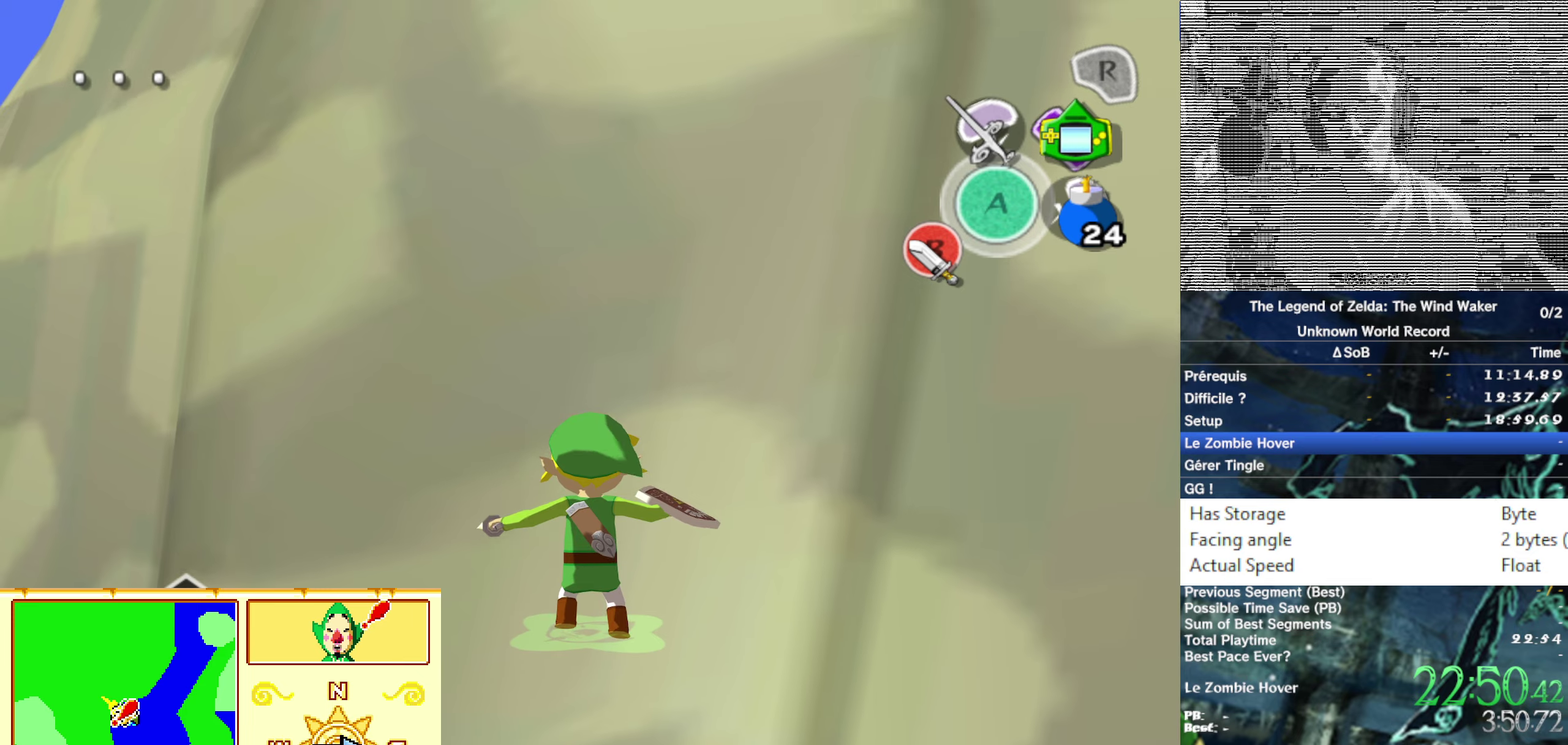
{"buttons": [], "left_stick": "center", "right_stick": "center"}
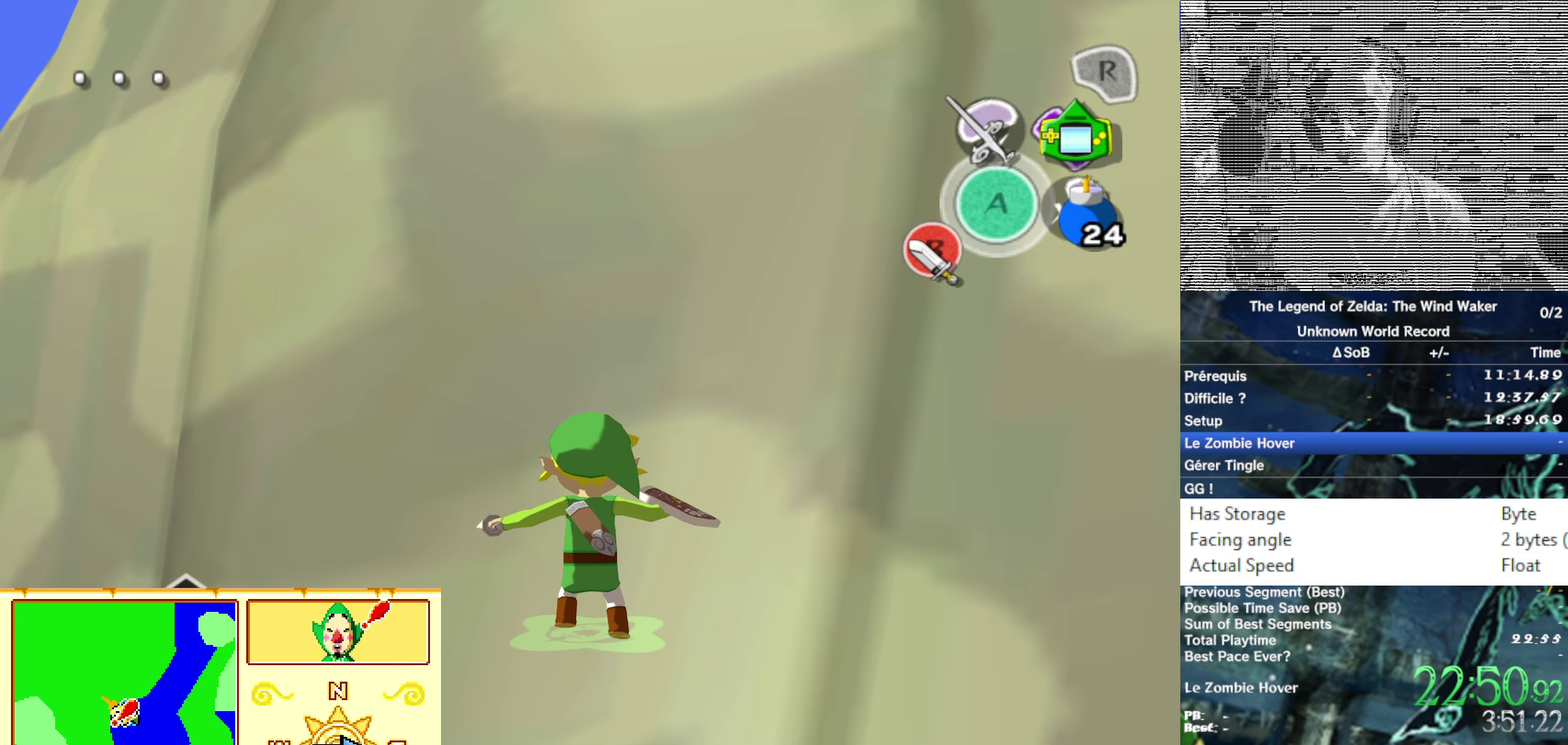
{"buttons": ["B"], "left_stick": "center", "right_stick": "center"}
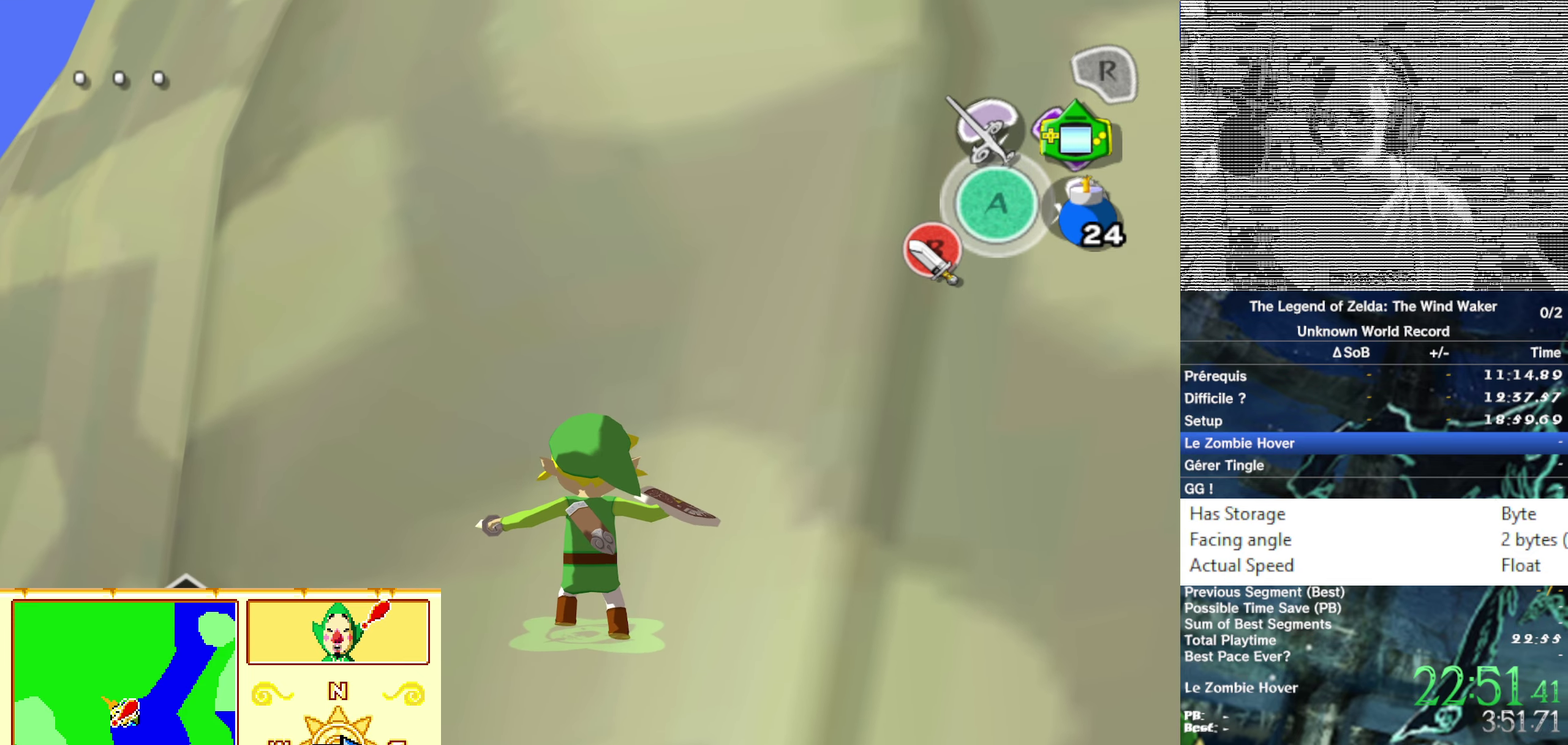
{"buttons": ["B"], "left_stick": "center", "right_stick": "center"}
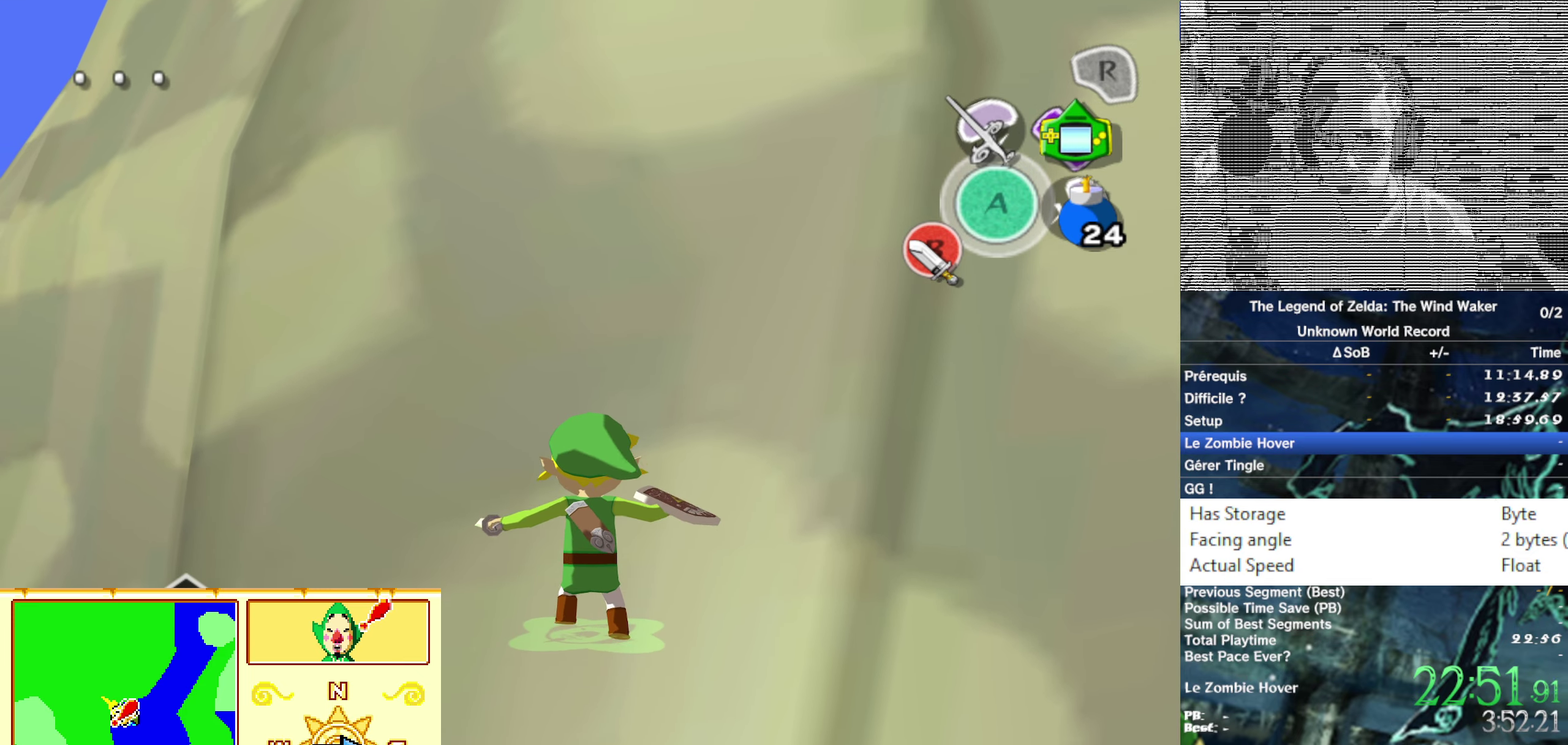
{"buttons": ["B"], "left_stick": "center", "right_stick": "center"}